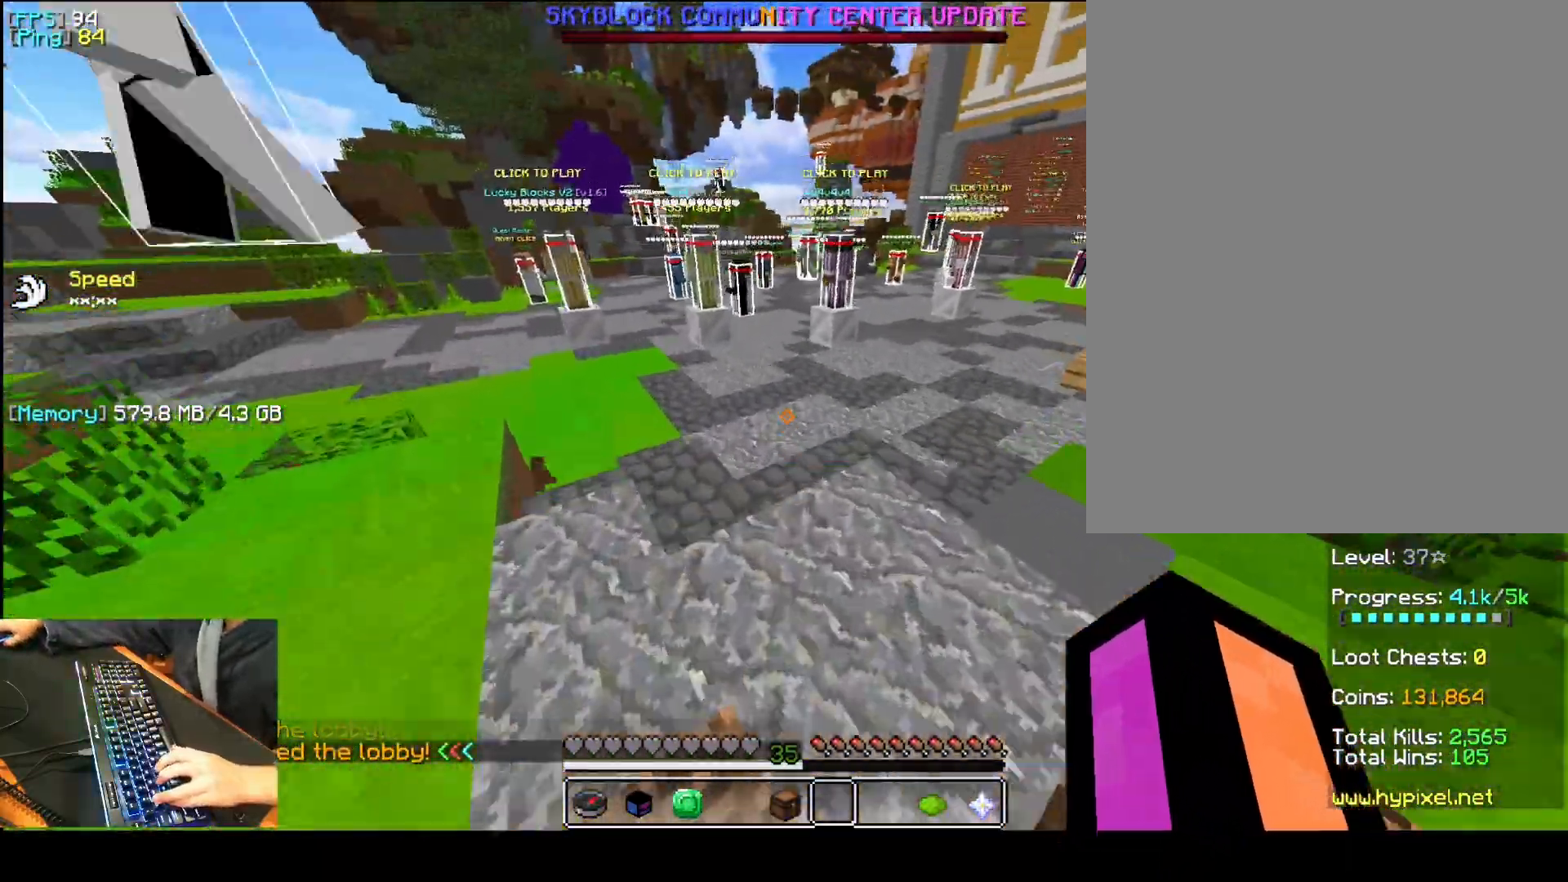
Gameplay with keyboard and mouse; each line is a JSON object with the keys and mouse buttons held at the frame after it. "events" lists presses ("down") and releases ("up") of "1", "2", "3", "4", "5", "a", "d", "e", "f", "q", "r", "s", "space", "t", "v", "mouse_left", "mouse_wheel", "mouse_right" and "mouse_mb4" between this image and that frame as [ms after this image, input, new state], when the widget could be followed in between. "mouse_left", "mouse_wheel", "mouse_right", "mouse_mb4" = the "left", "wheel", "right", "mb4" buttons of the "mouse" list. No other keys are recorded. Fast repeated clicks can show as one long hold. "wheel" means that the mouse wheel is clicked or scrolled. Mouse movement is not recorded.
{"keys": ["a", "f", "q", "space"], "mouse": []}
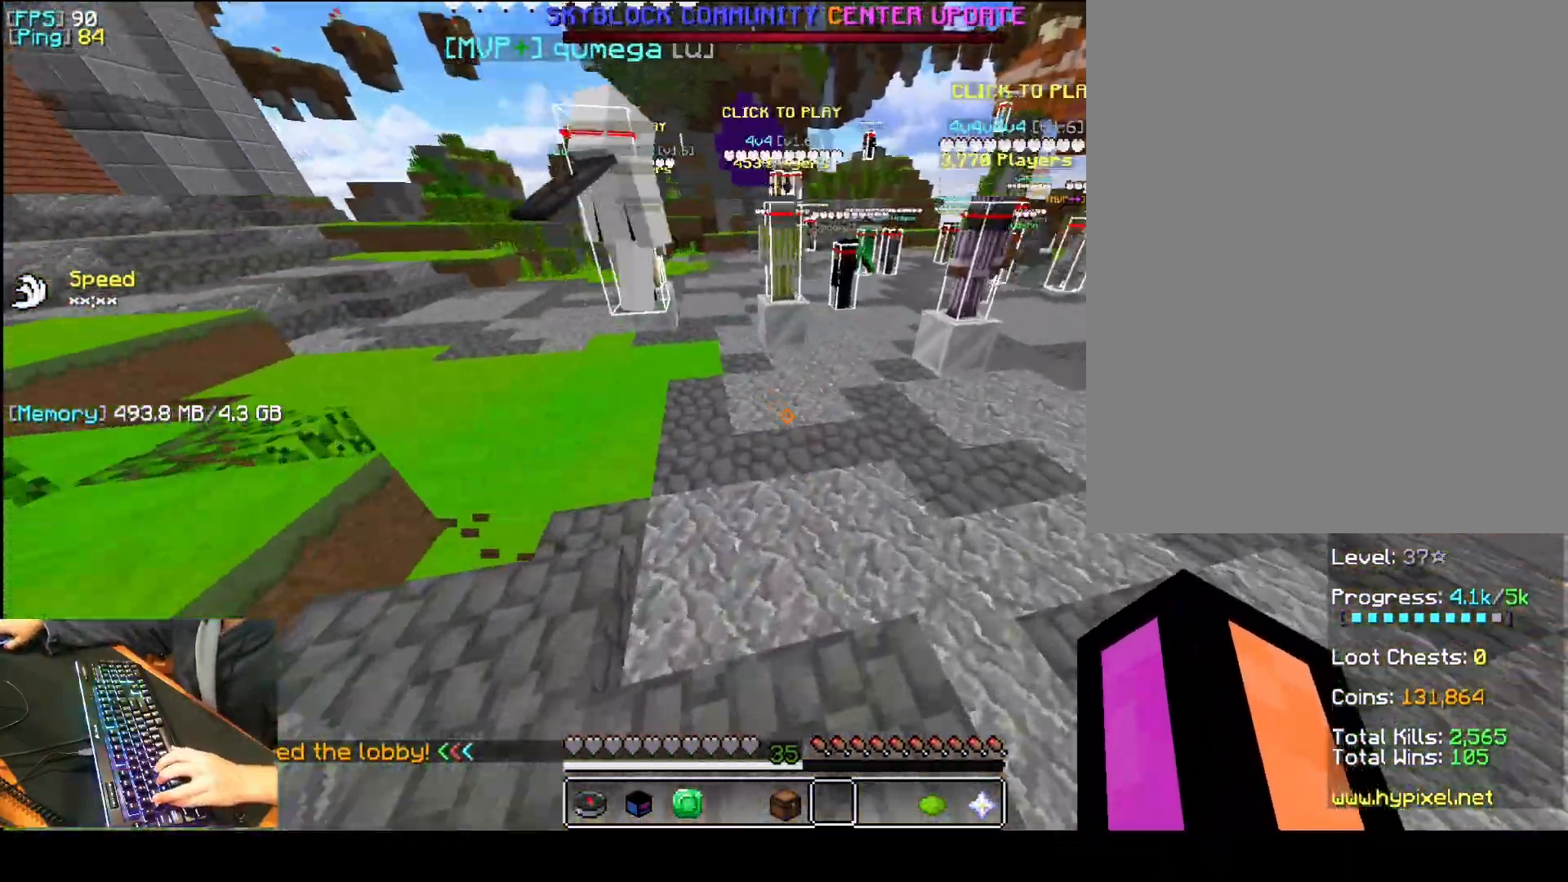
{"keys": ["a", "f", "q", "space"], "mouse": [], "events": []}
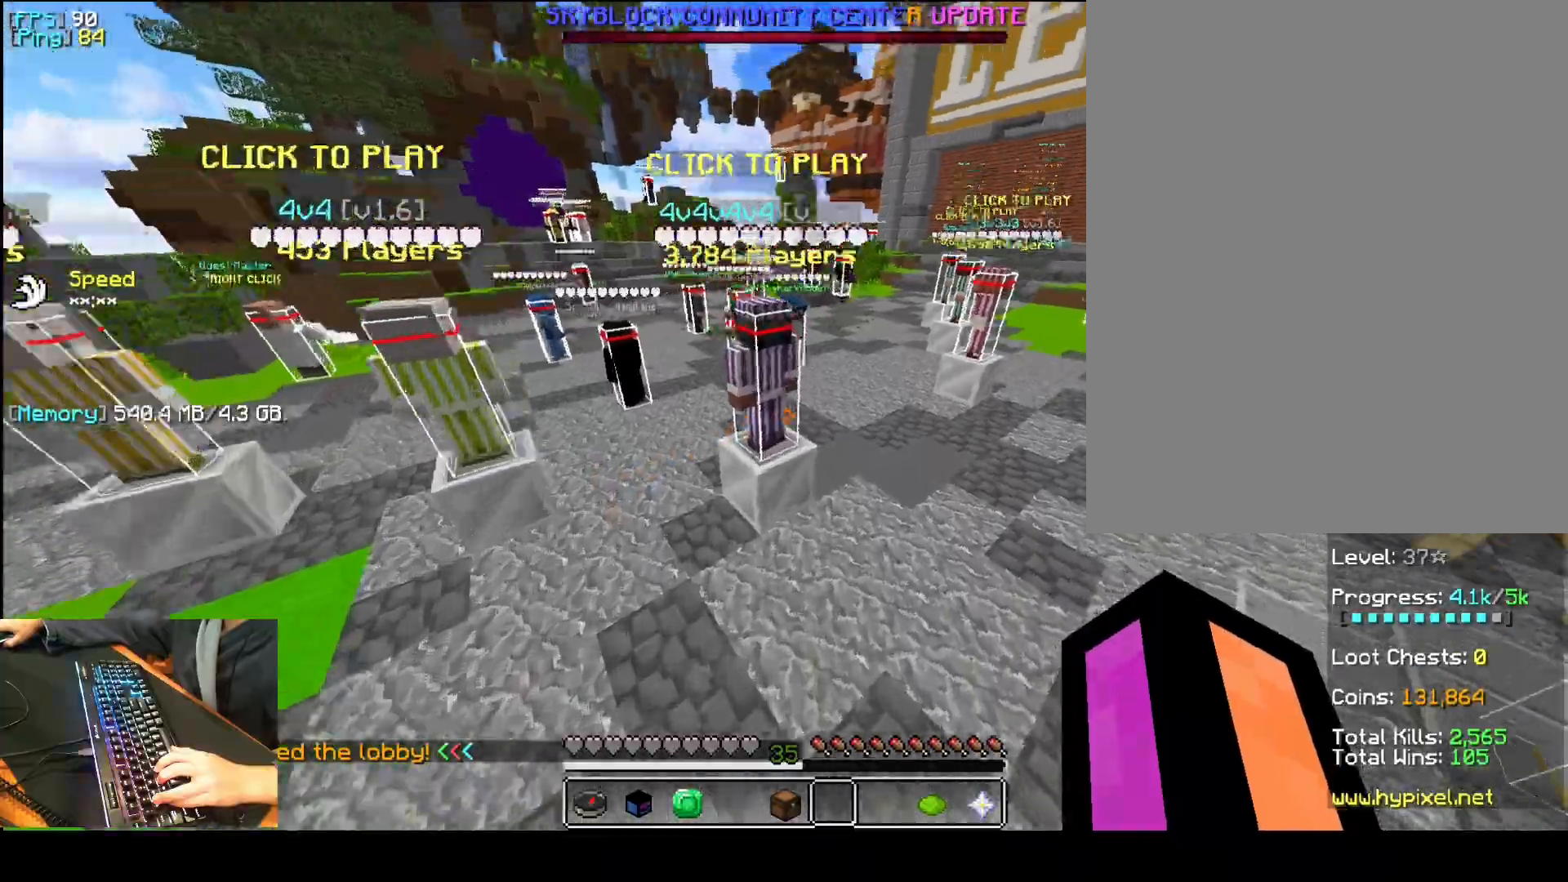
{"keys": ["a", "f", "q", "space"], "mouse": [], "events": []}
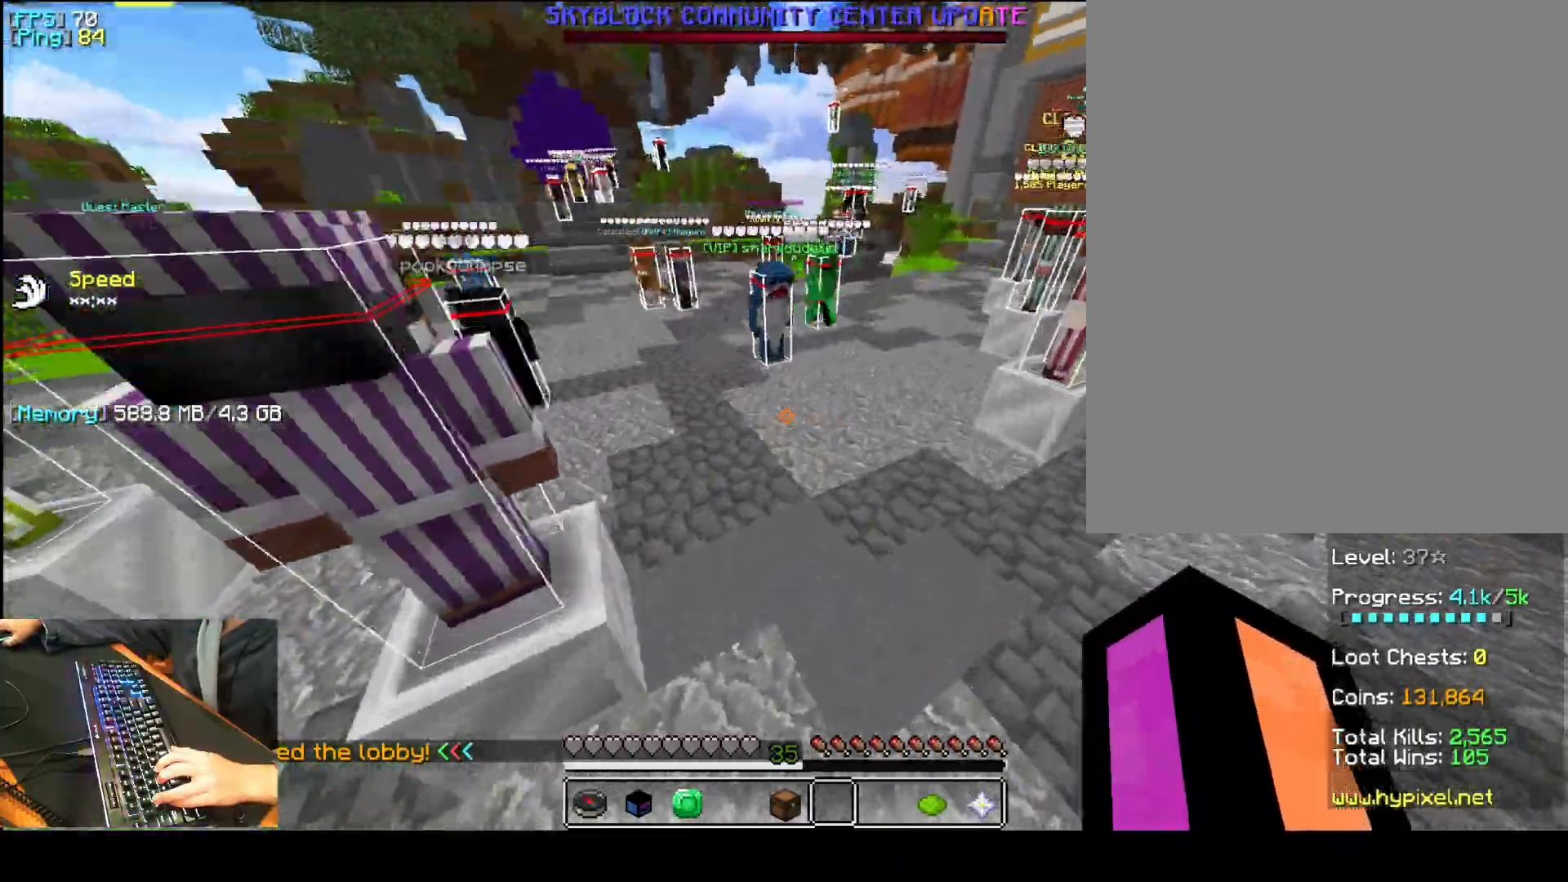
{"keys": ["a", "d", "q", "space"], "mouse": []}
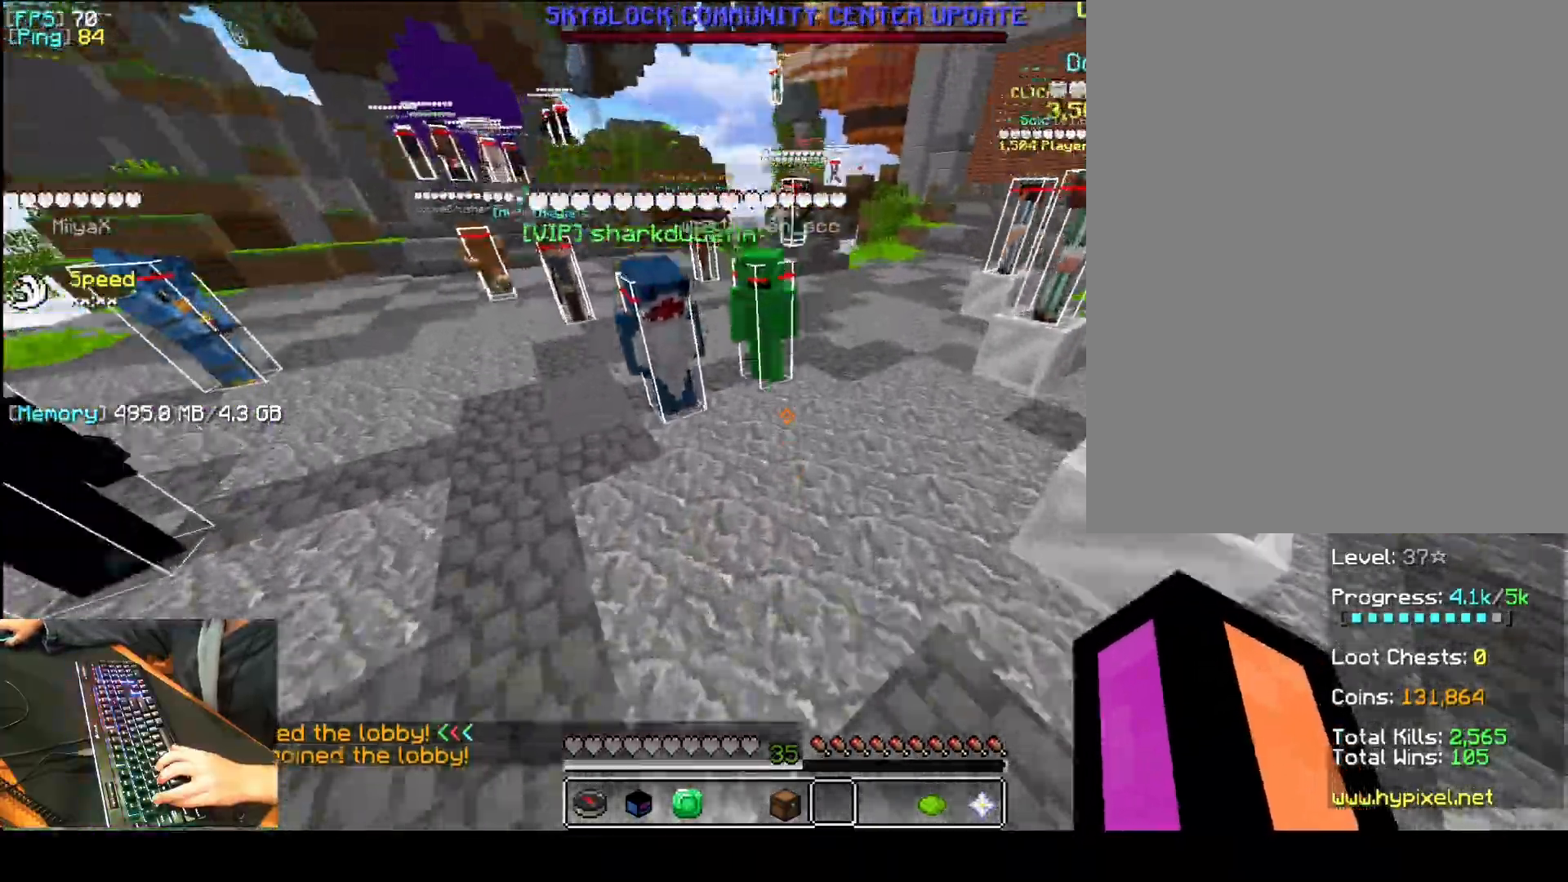
{"keys": ["a", "f", "q", "space"], "mouse": [], "events": [[100, "space", "up"], [160, "d", "up"], [160, "f", "down"], [360, "space", "down"]]}
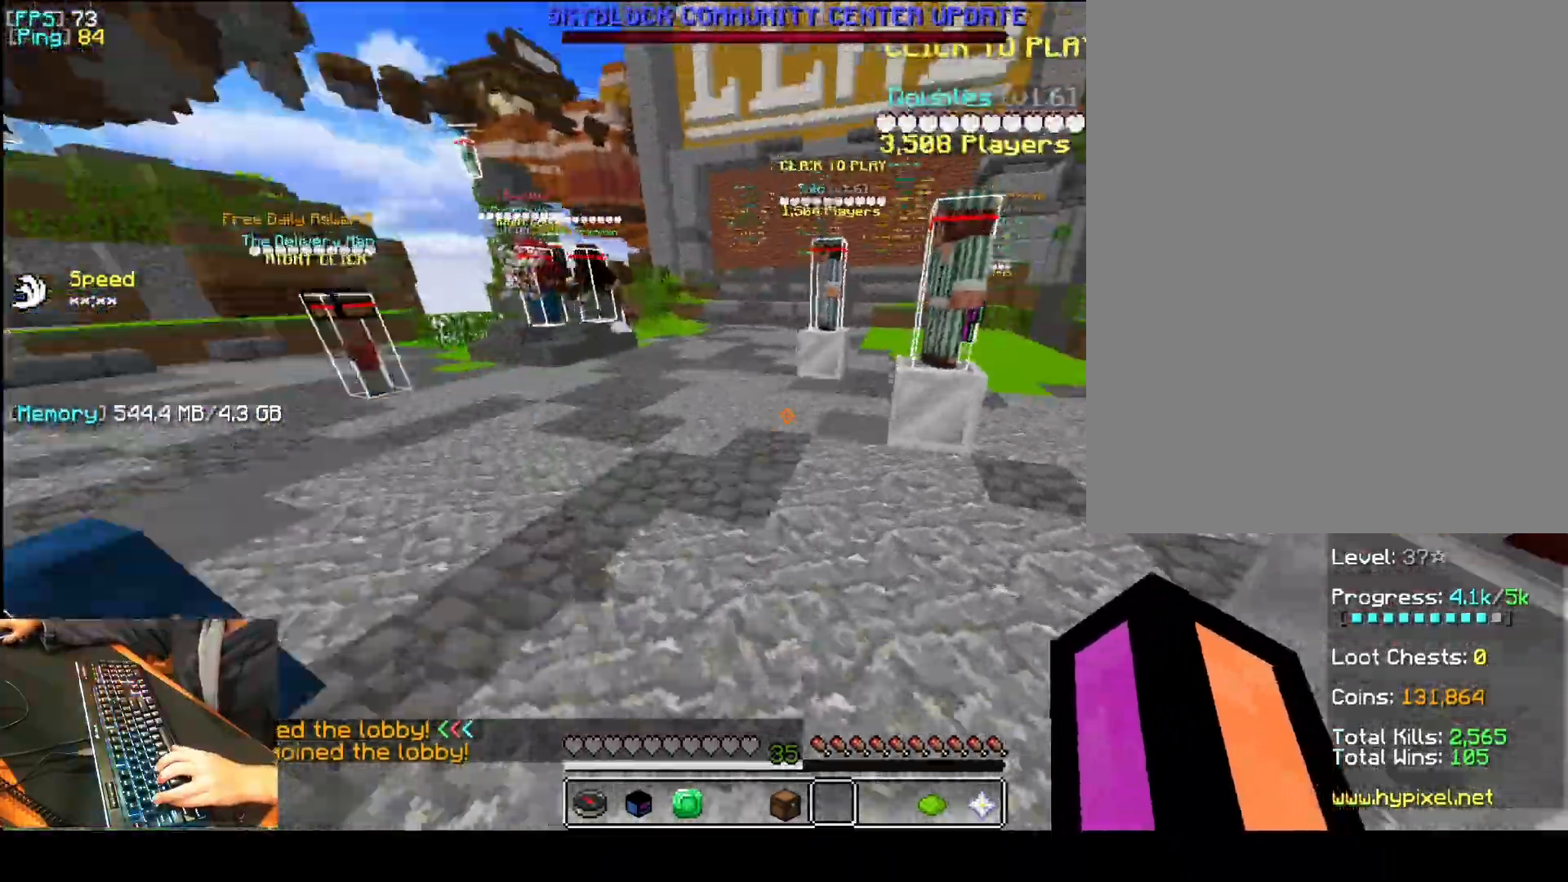
{"keys": ["a", "q"], "mouse": []}
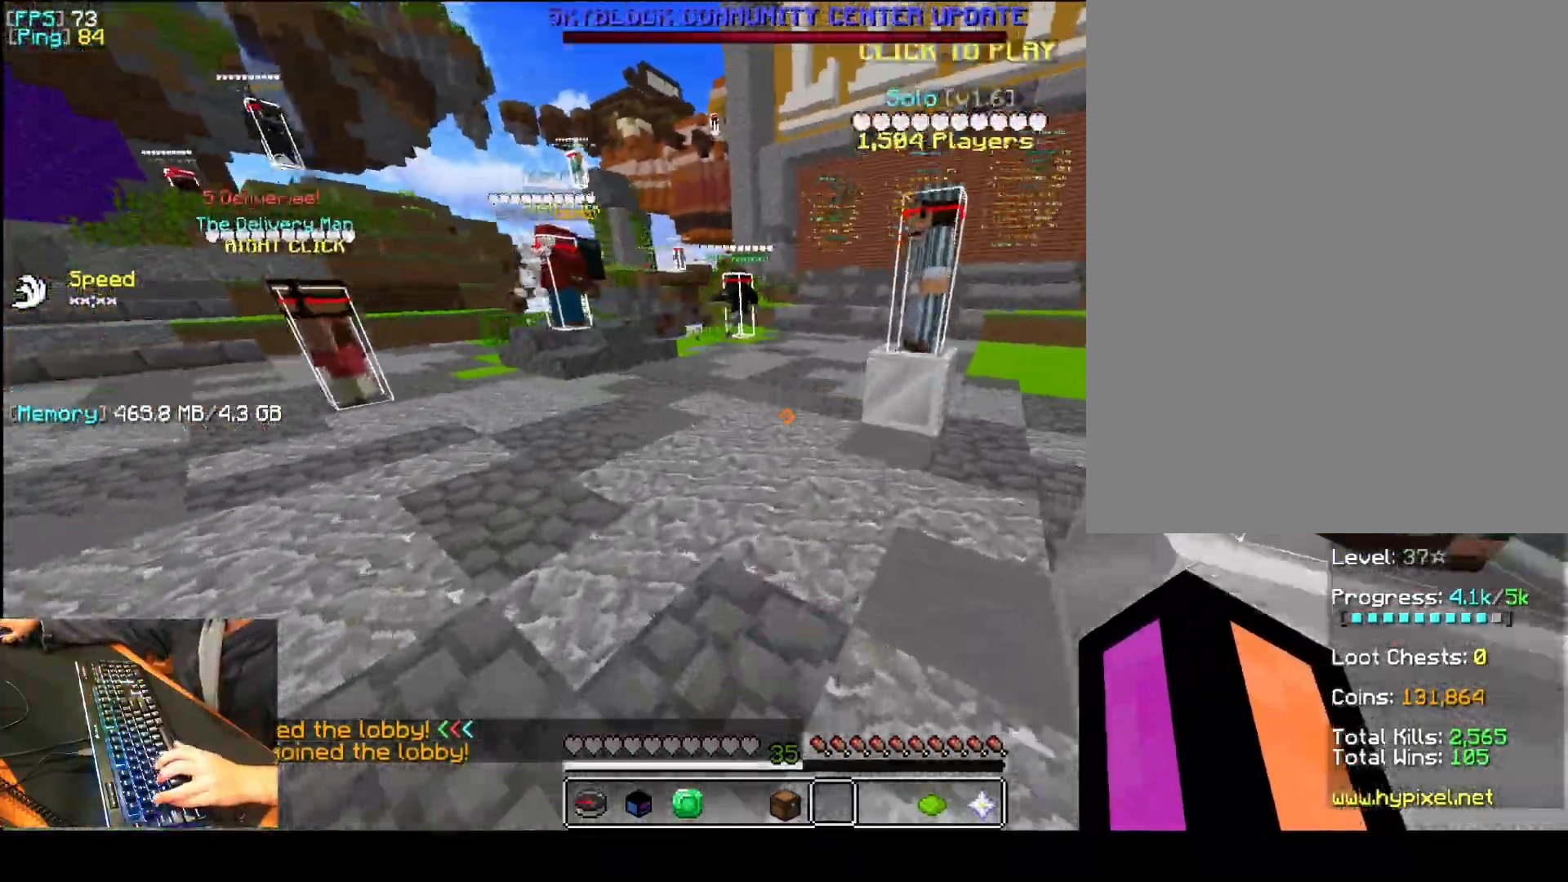
{"keys": ["a", "q"], "mouse": []}